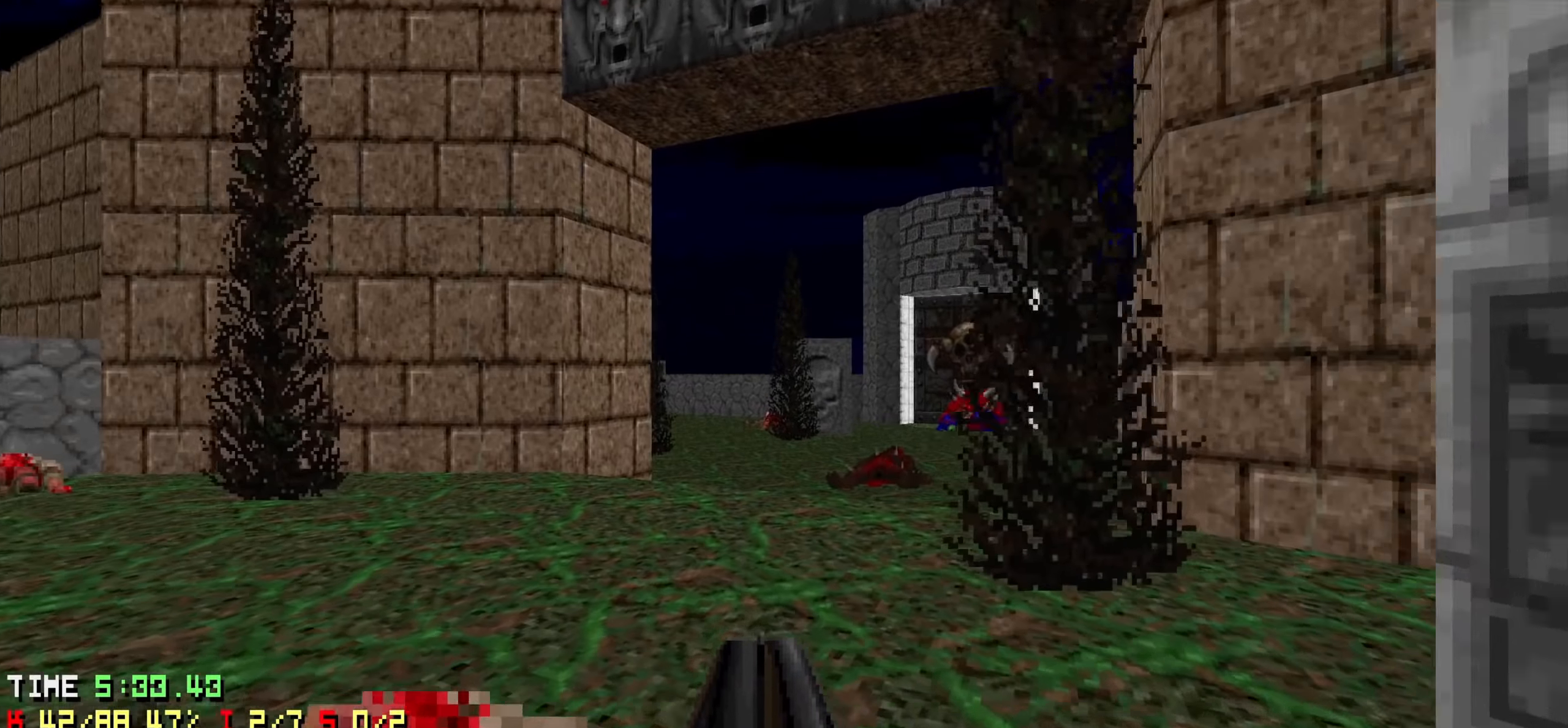
Gameplay with keyboard and mouse; each line is a JSON object with the keys held at the frame after it. "events" lists presses ("down") and releases ("up") of "1", "2", "3", "4", "a", "alt", "c", "ctrl", "d", "e", "f", "q", "r", "s", "shift", "space", "tab", "v", "w", "x" and "z" between this image and that frame as [ms after this image, input, new state], when the widget could be followed in between. No other keys are recorded. Not read: mouse_move mouse_wheel.
{"keys": ["w"], "events": [[166, "w", "down"], [200, "a", "down"], [300, "a", "up"], [300, "w", "up"], [450, "w", "down"]]}
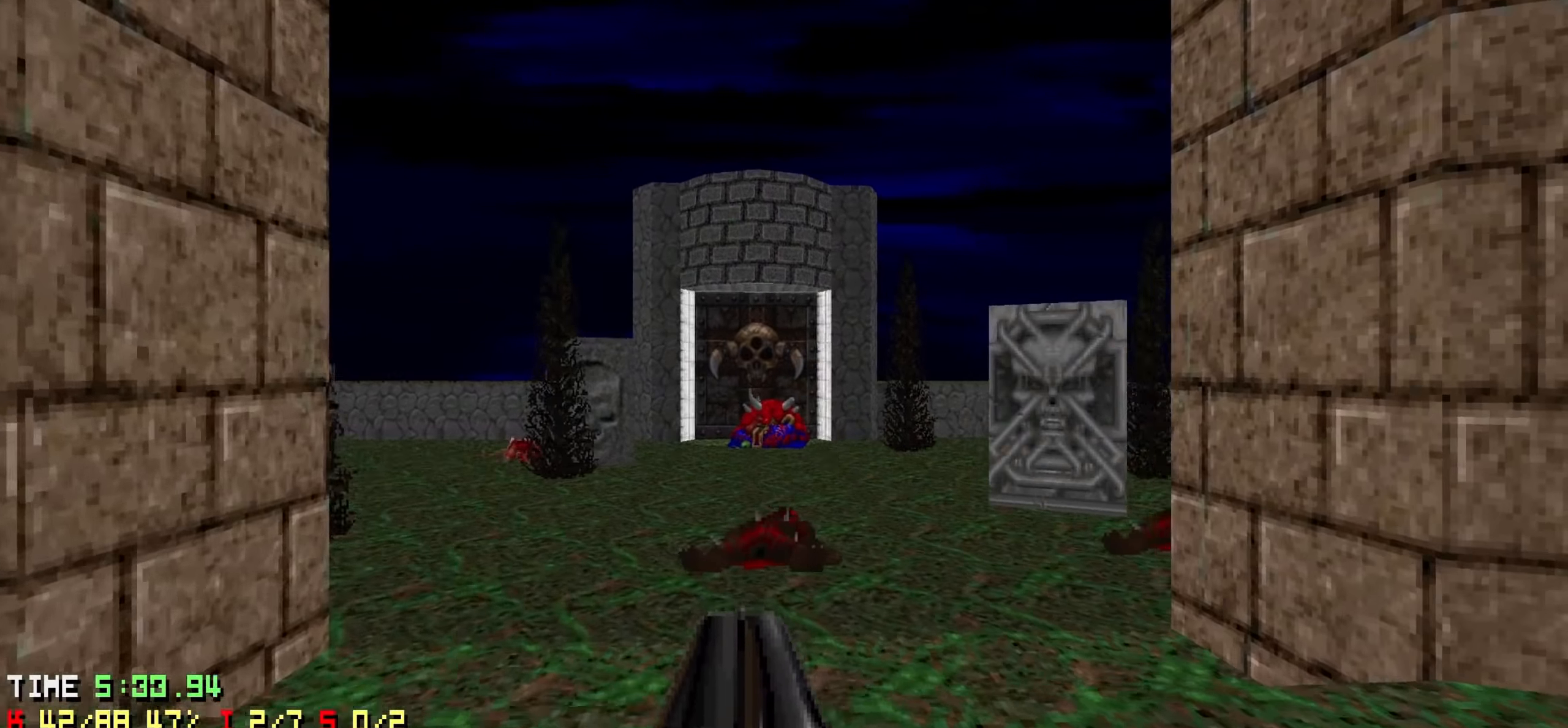
{"keys": [], "events": [[266, "w", "up"]]}
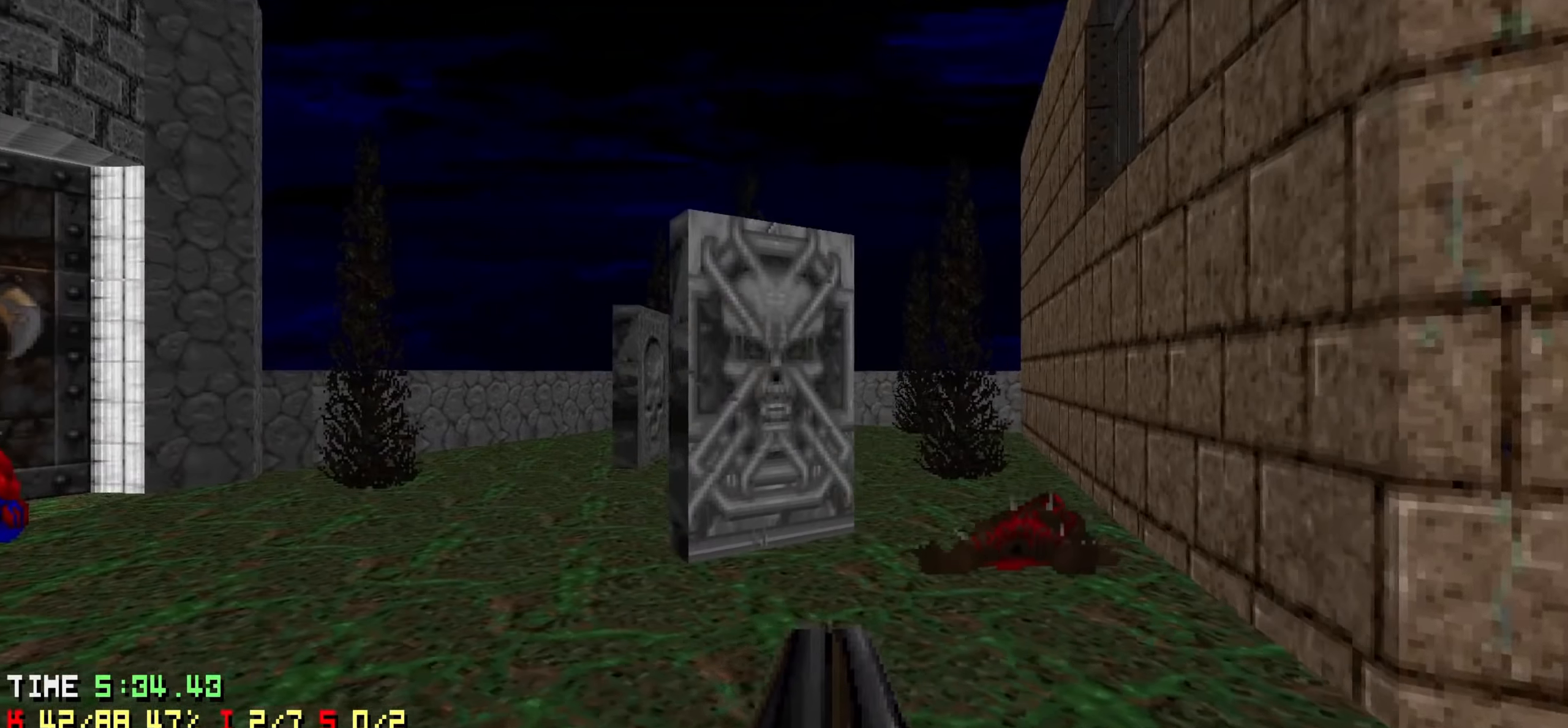
{"keys": [], "events": []}
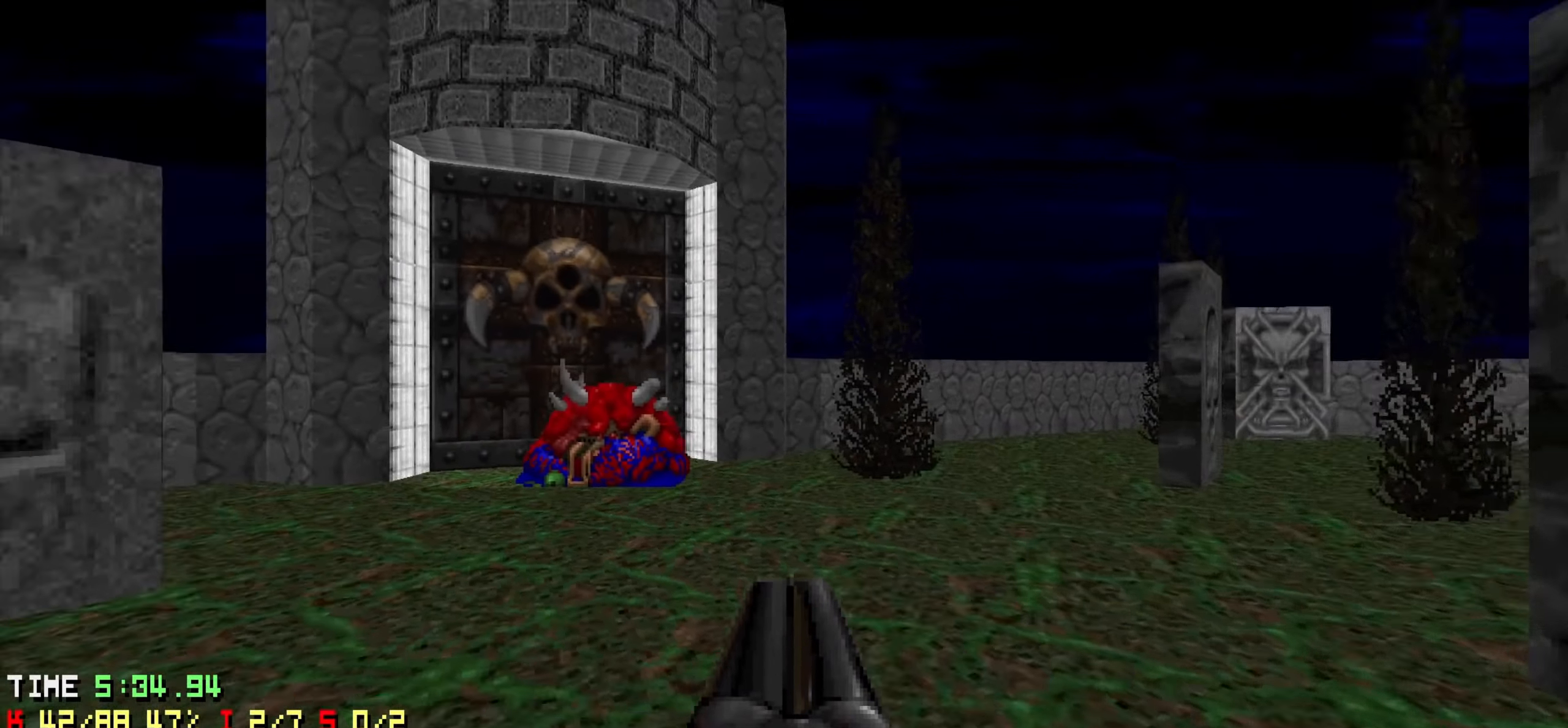
{"keys": ["w"], "events": [[16, "a", "down"], [116, "w", "down"], [166, "a", "up"]]}
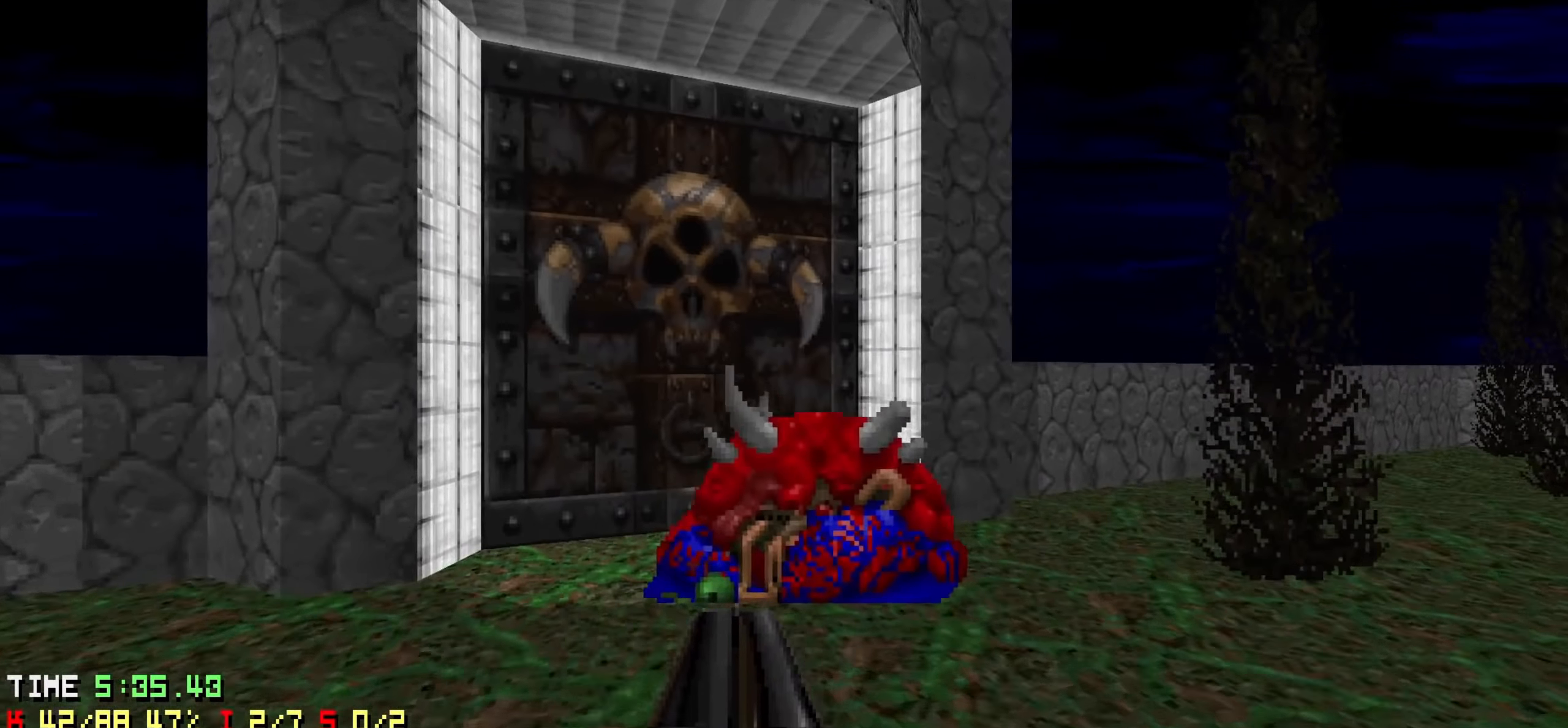
{"keys": ["s"], "events": [[316, "w", "up"], [416, "s", "down"]]}
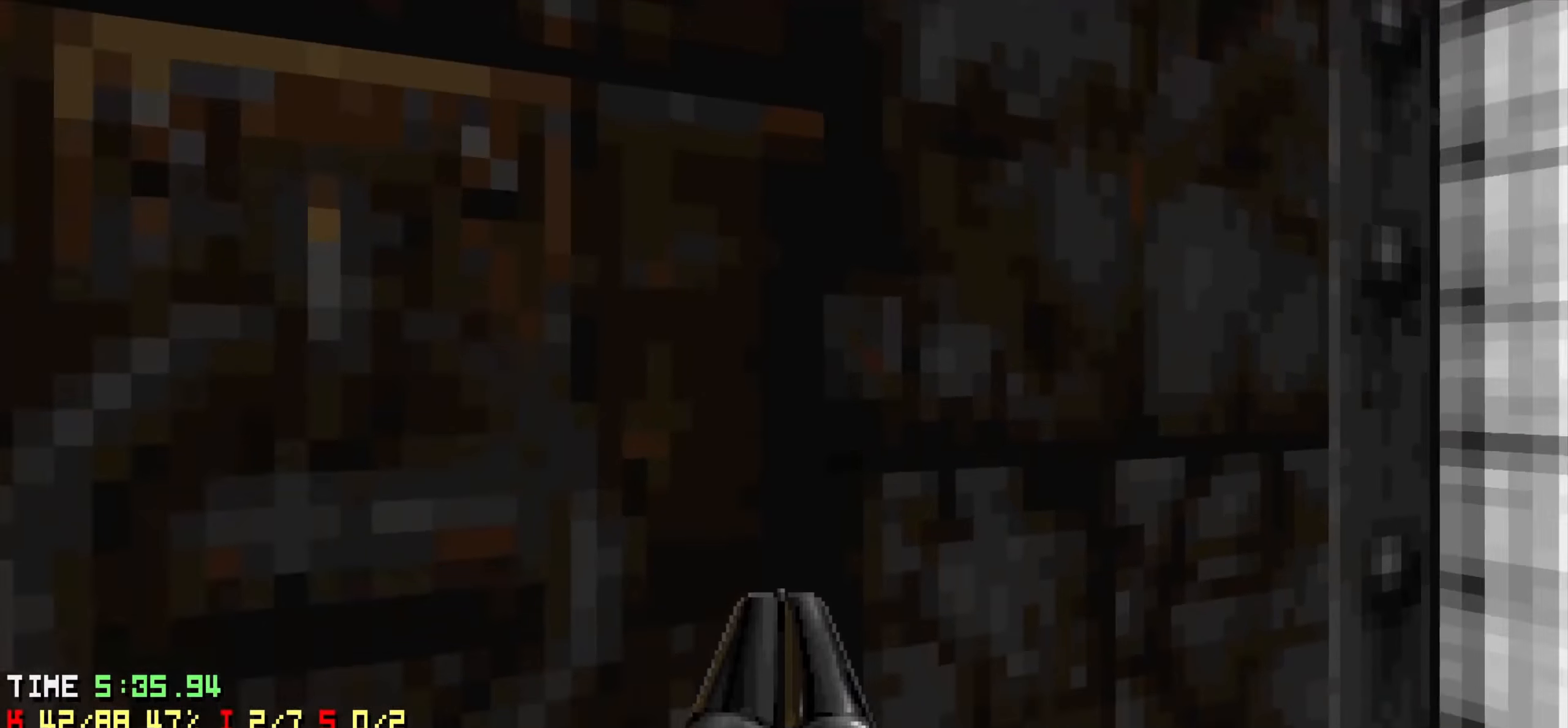
{"keys": [], "events": [[100, "d", "down"], [150, "s", "up"], [183, "d", "up"], [333, "a", "down"], [333, "w", "down"], [433, "a", "up"], [433, "w", "up"]]}
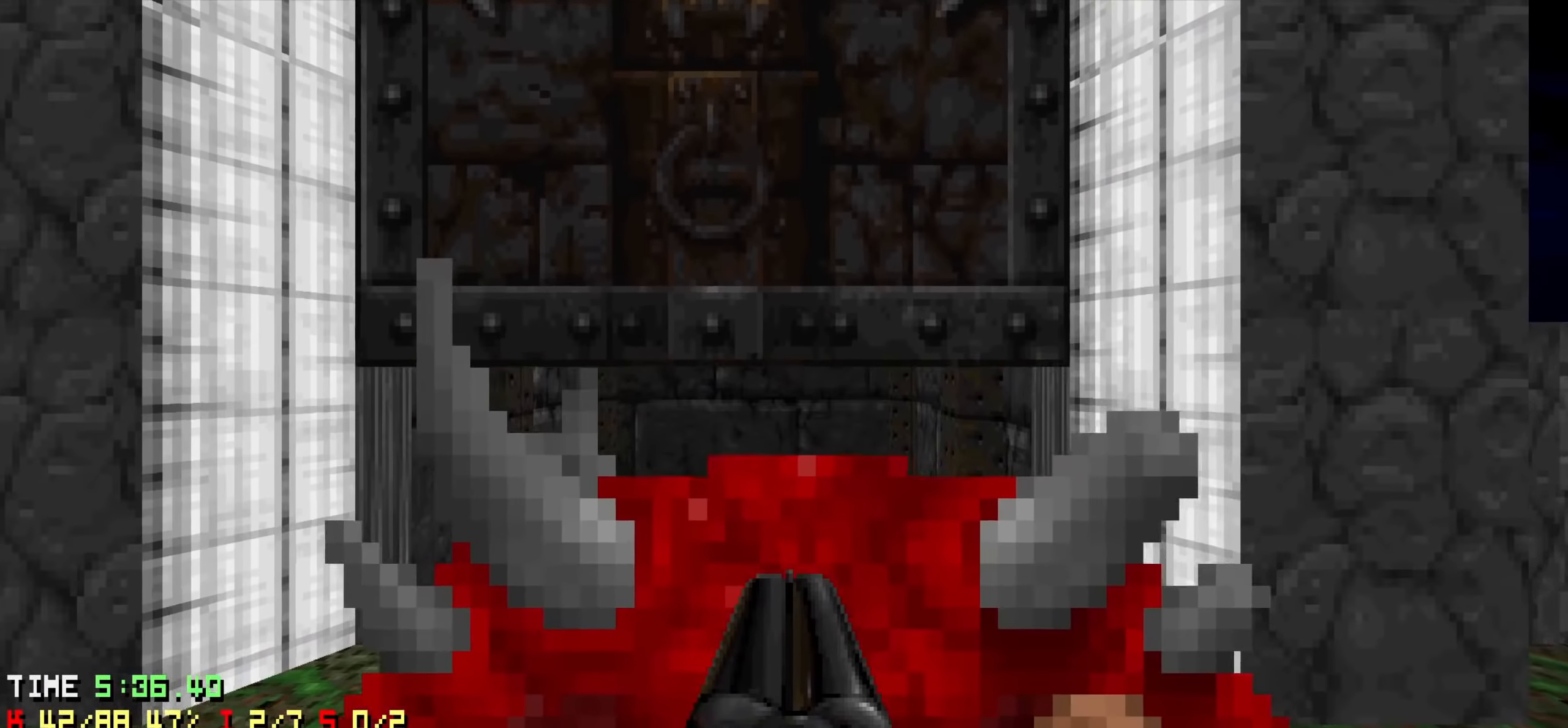
{"keys": ["w"], "events": [[300, "w", "down"]]}
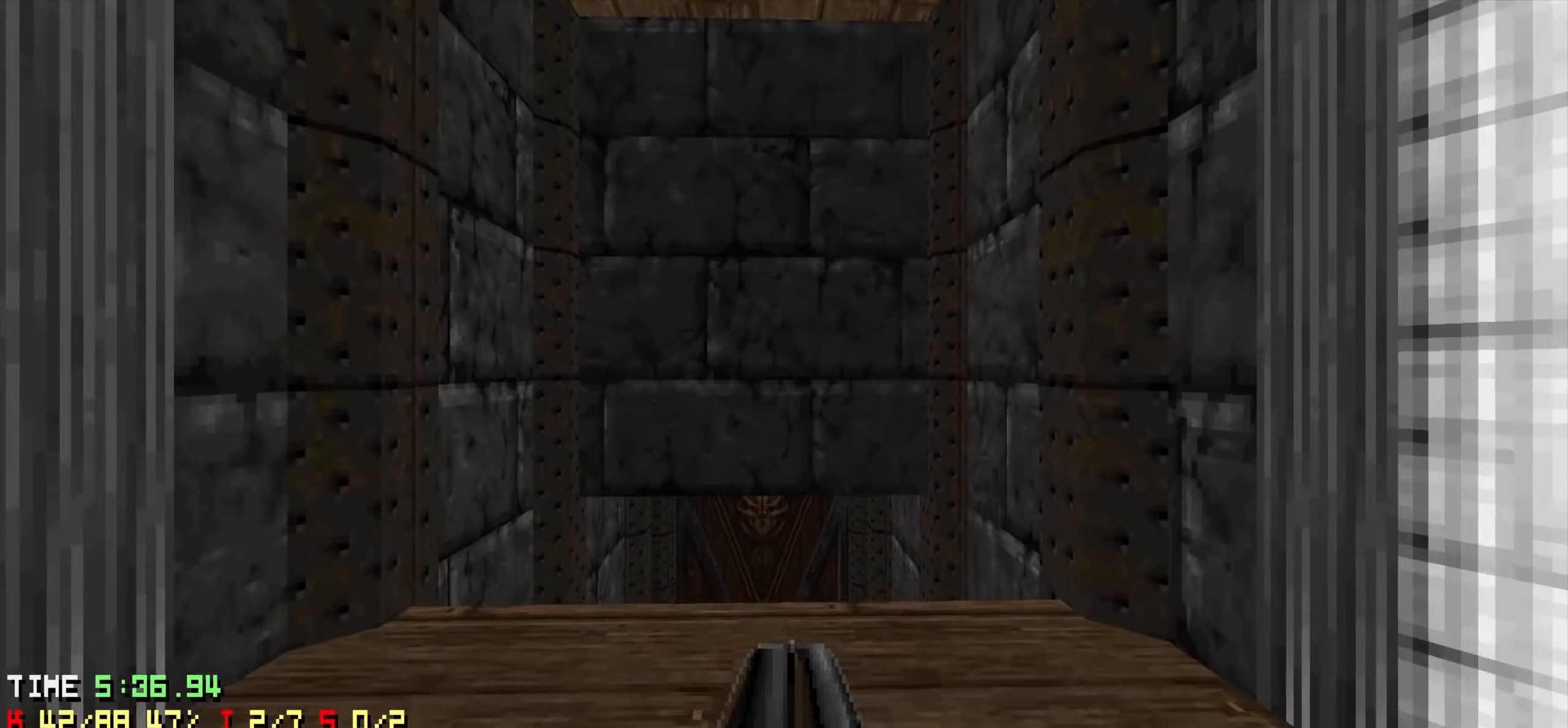
{"keys": [], "events": [[33, "w", "up"]]}
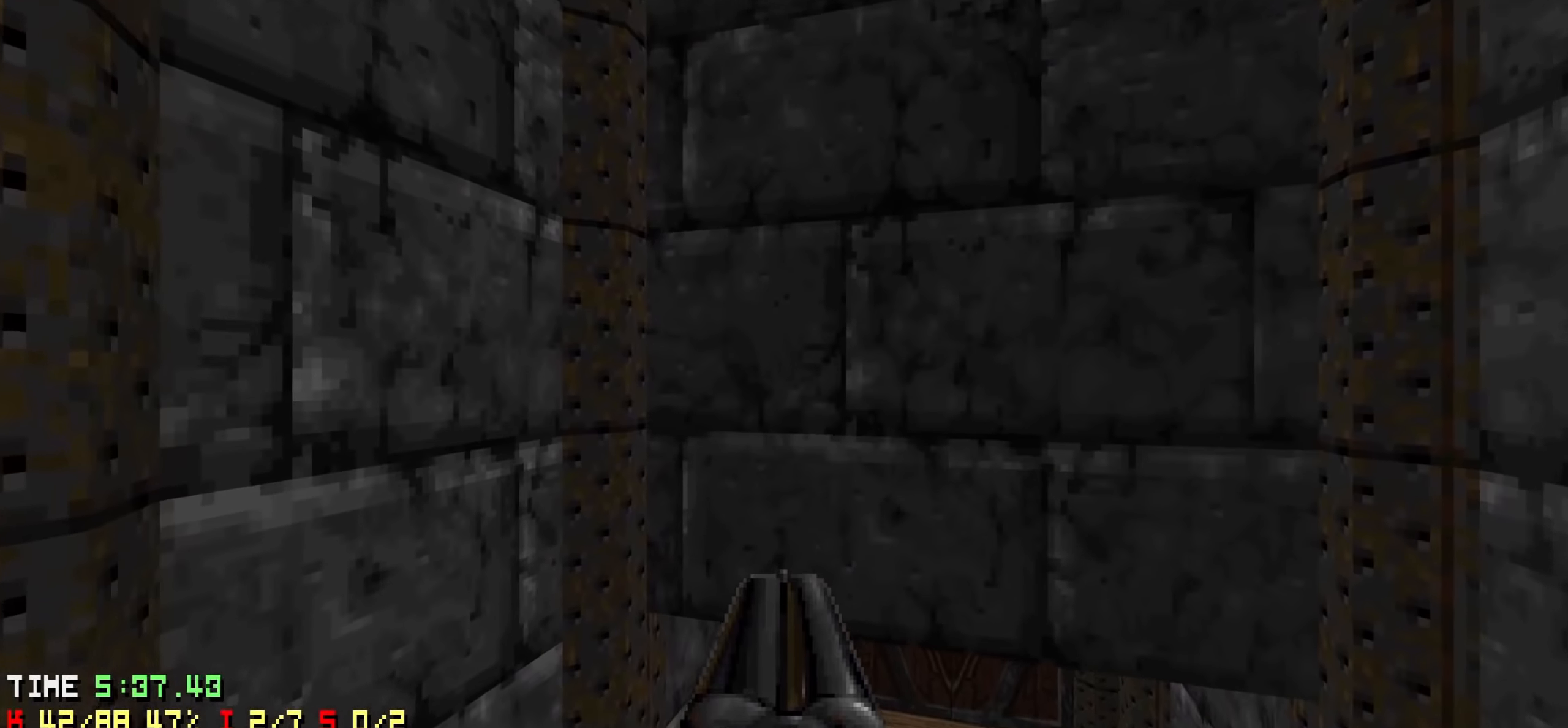
{"keys": [], "events": [[283, "w", "down"], [333, "d", "down"], [383, "d", "up"], [383, "w", "up"]]}
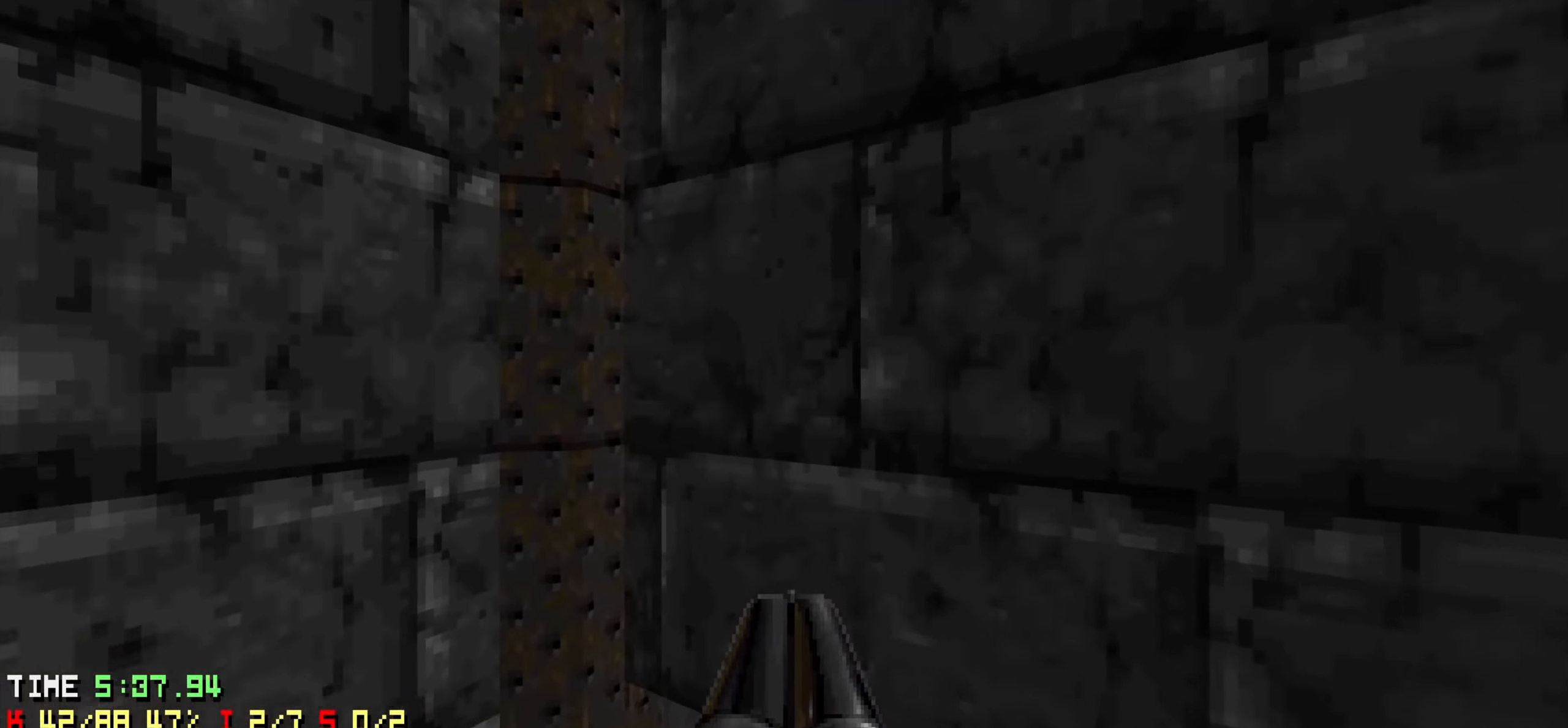
{"keys": [], "events": []}
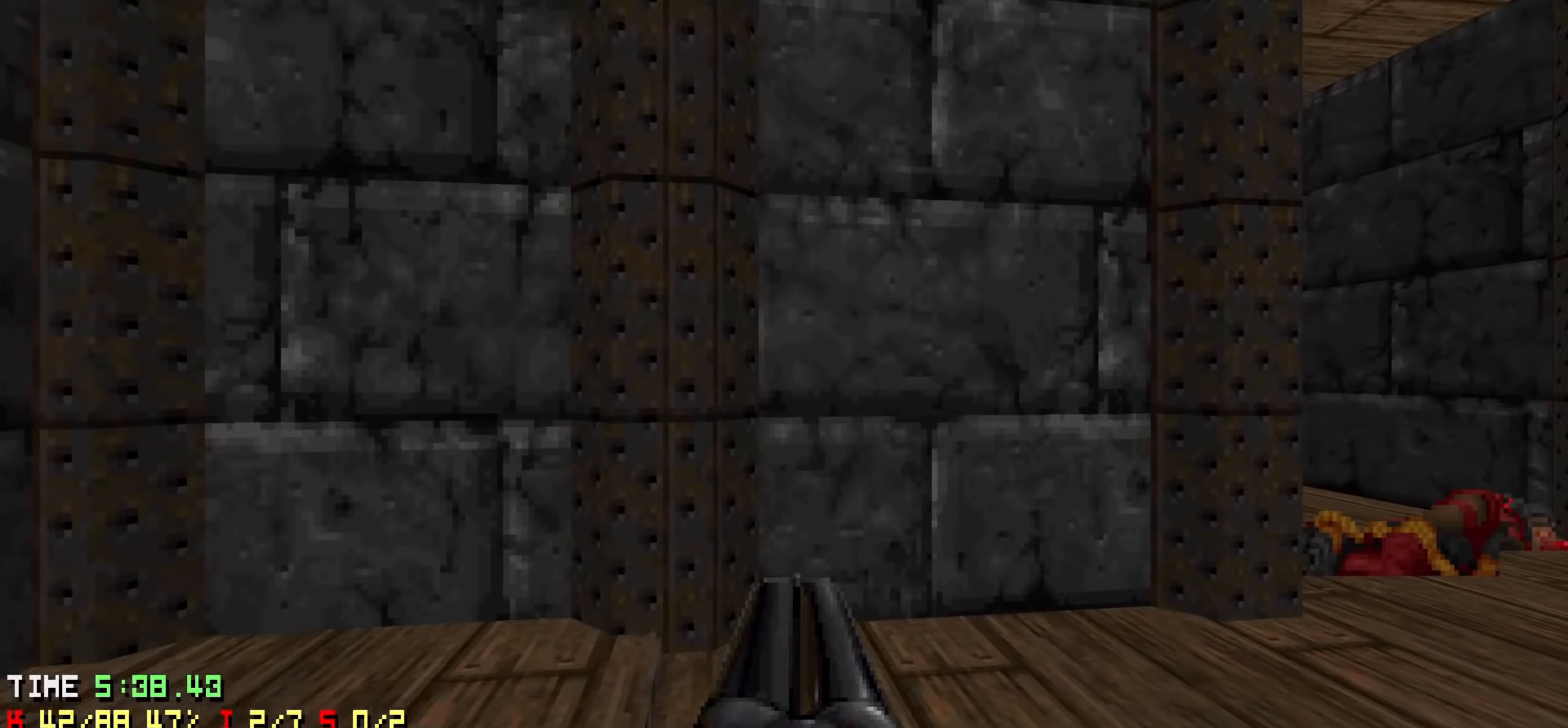
{"keys": ["d"], "events": [[133, "d", "down"], [133, "w", "down"], [216, "d", "up"], [266, "w", "up"], [500, "d", "down"]]}
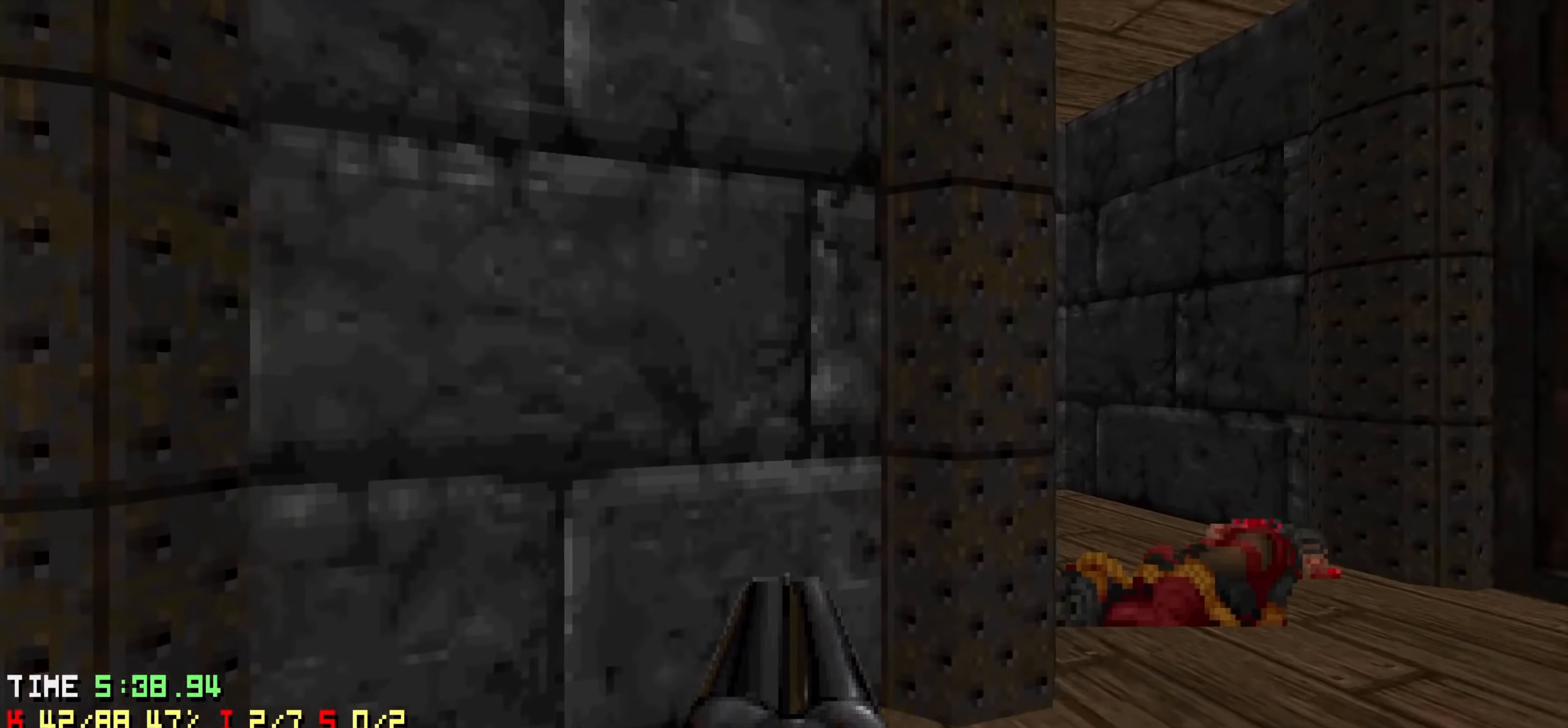
{"keys": ["w"], "events": [[200, "d", "up"], [416, "w", "down"]]}
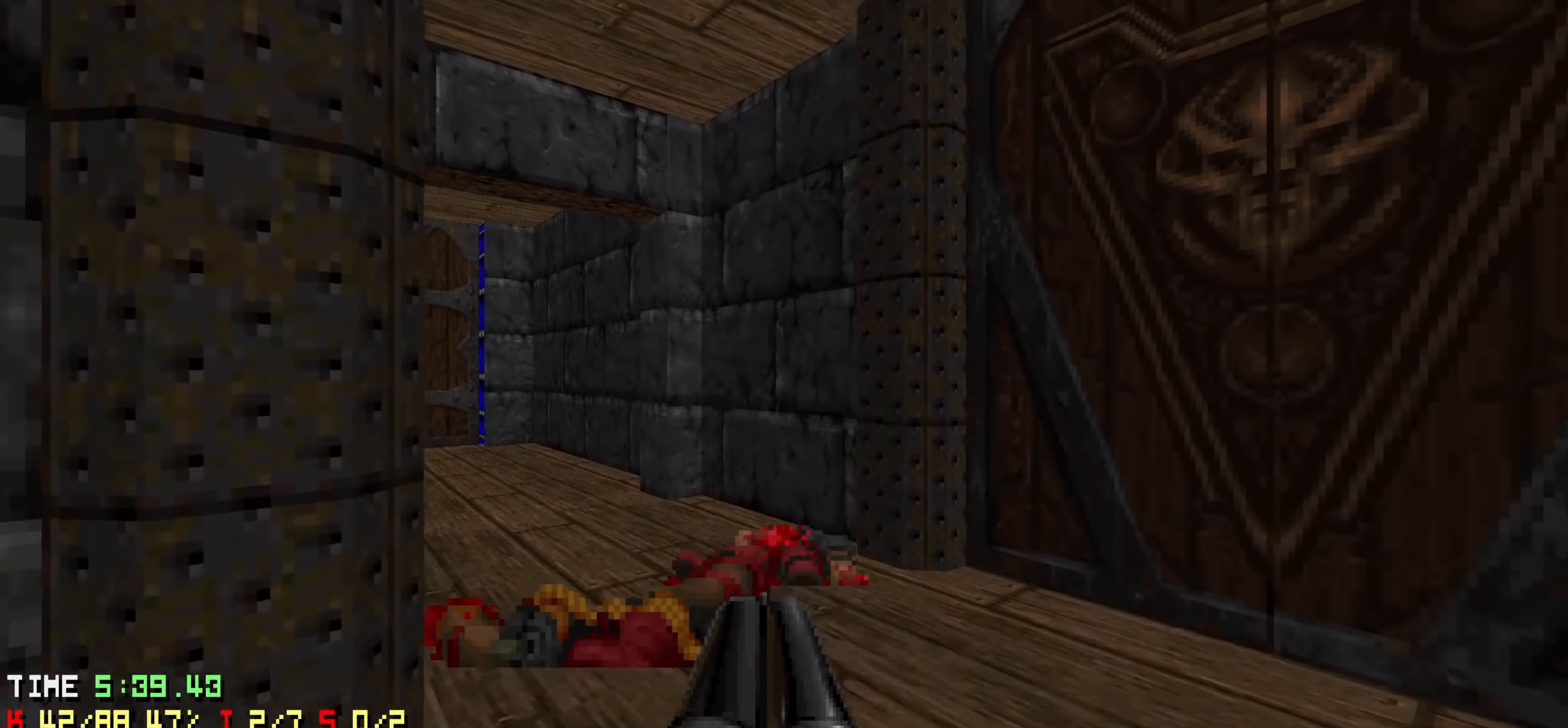
{"keys": [], "events": [[16, "w", "up"]]}
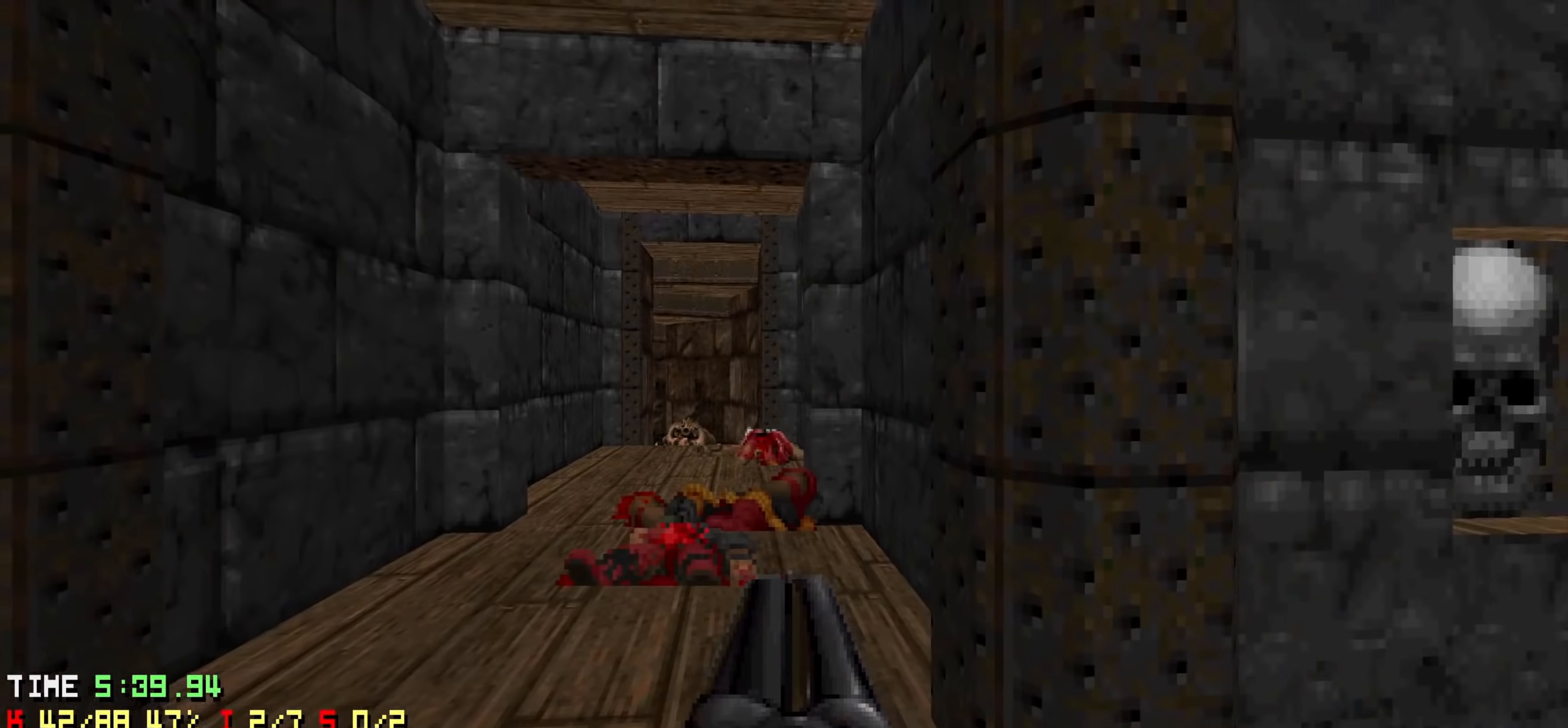
{"keys": [], "events": [[83, "a", "down"], [366, "a", "up"]]}
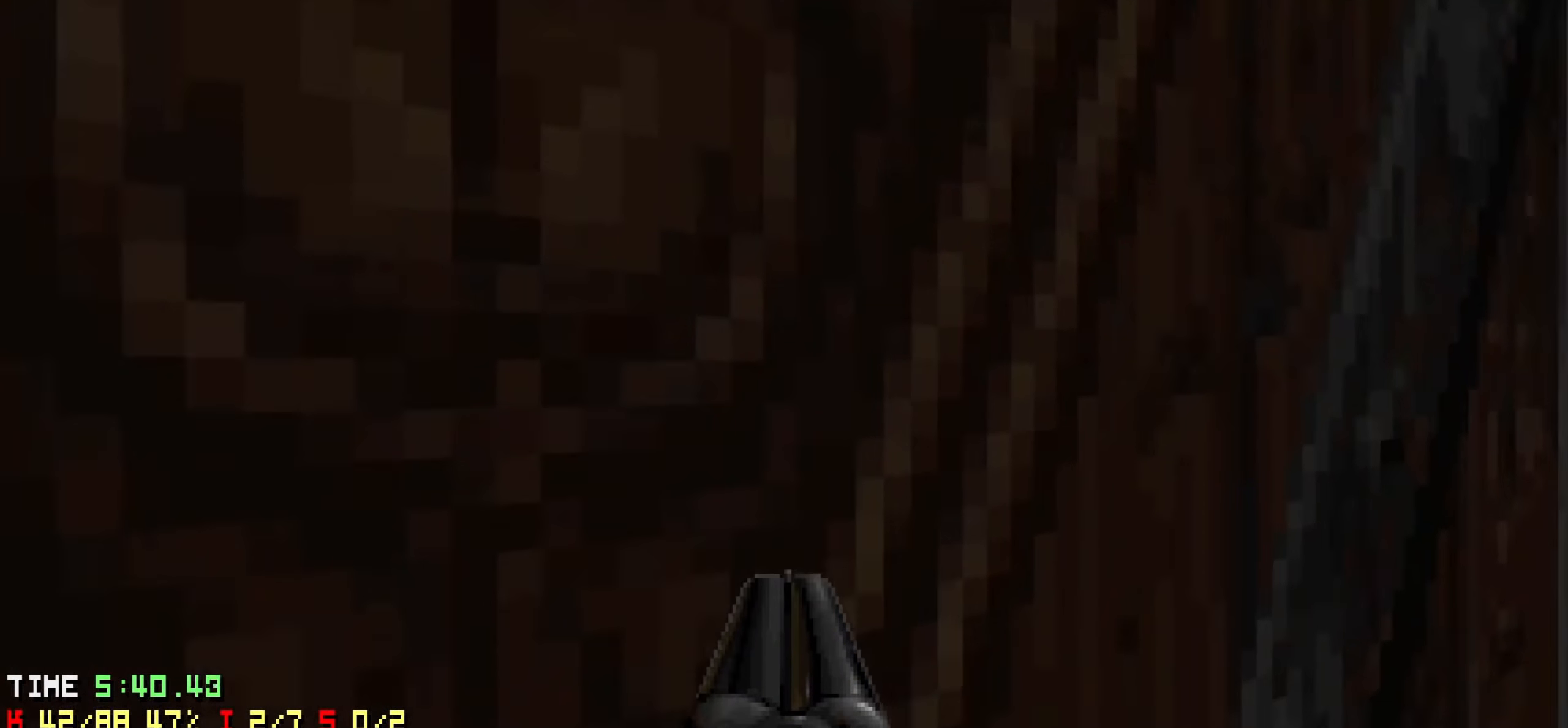
{"keys": ["d", "w"], "events": [[133, "d", "down"], [283, "d", "up"], [433, "d", "down"], [466, "w", "down"]]}
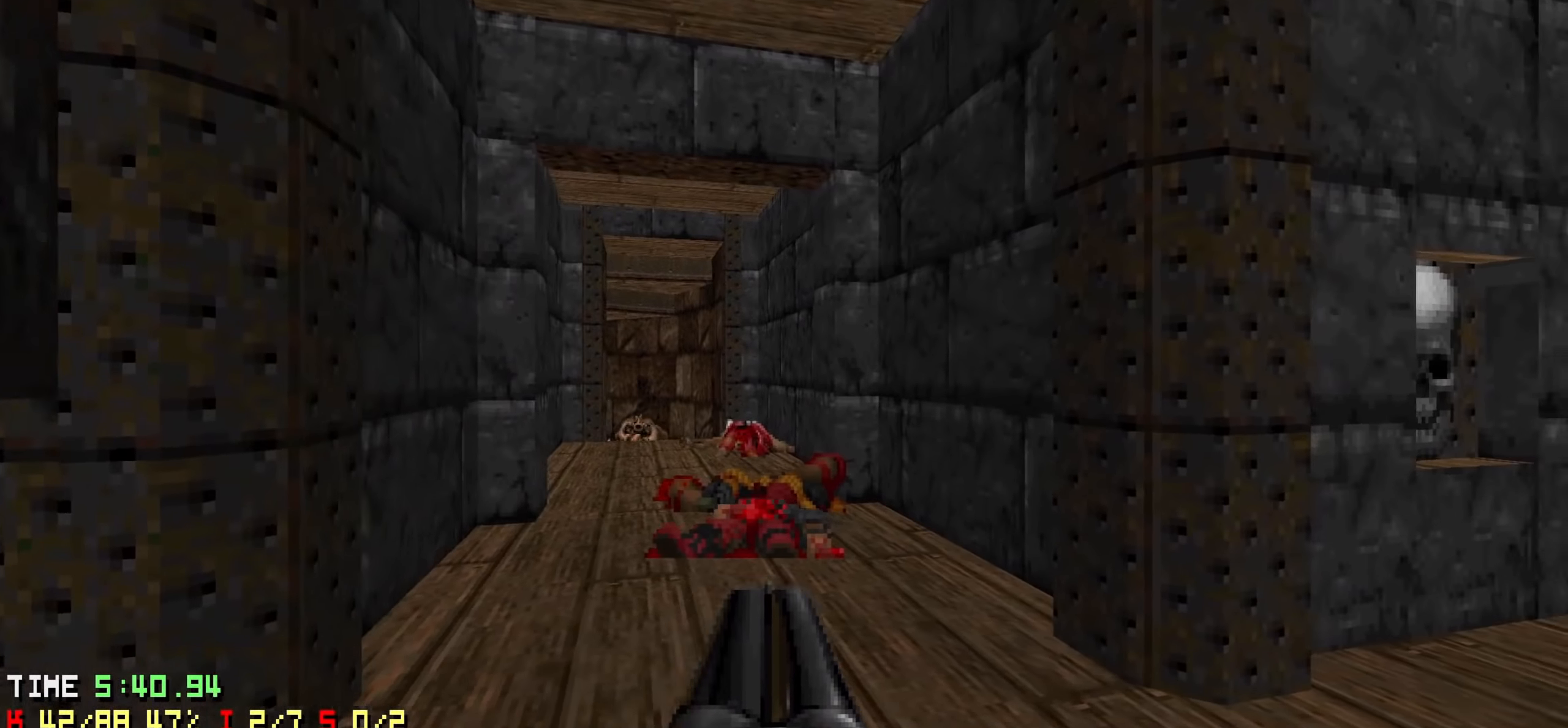
{"keys": ["d", "w"], "events": [[66, "w", "up"], [116, "d", "up"], [483, "d", "down"], [483, "w", "down"]]}
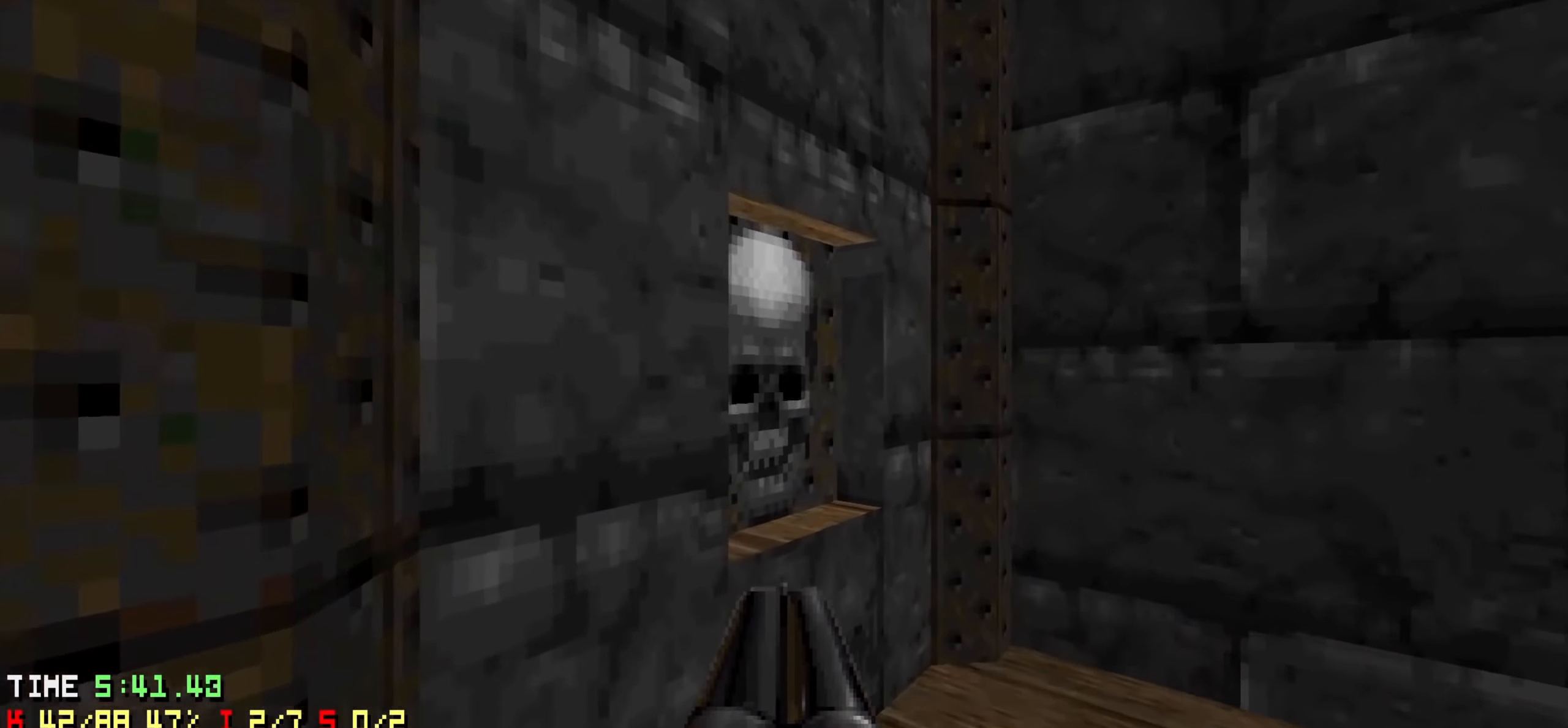
{"keys": ["a"], "events": [[83, "d", "up"], [83, "w", "up"], [466, "a", "down"]]}
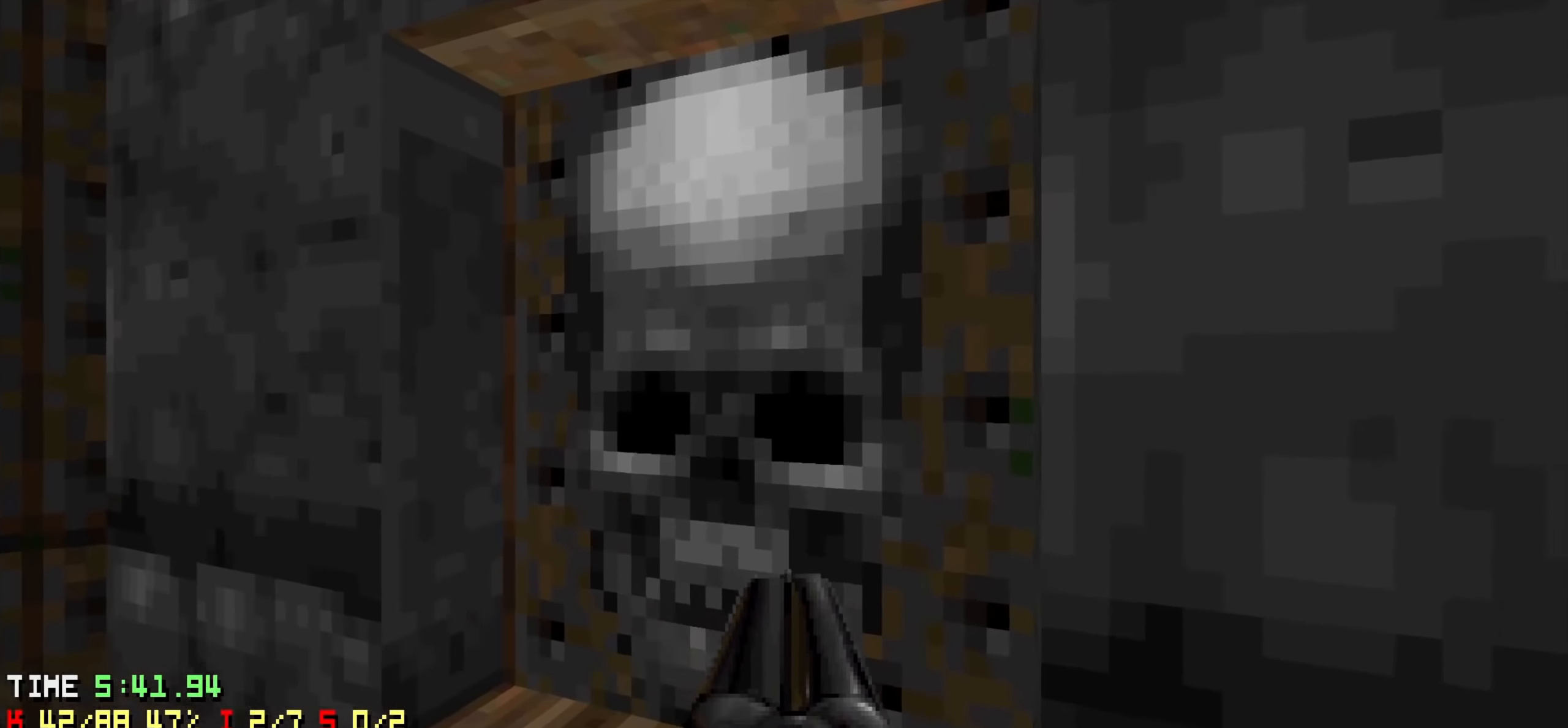
{"keys": [], "events": [[50, "a", "up"], [333, "a", "down"], [466, "a", "up"]]}
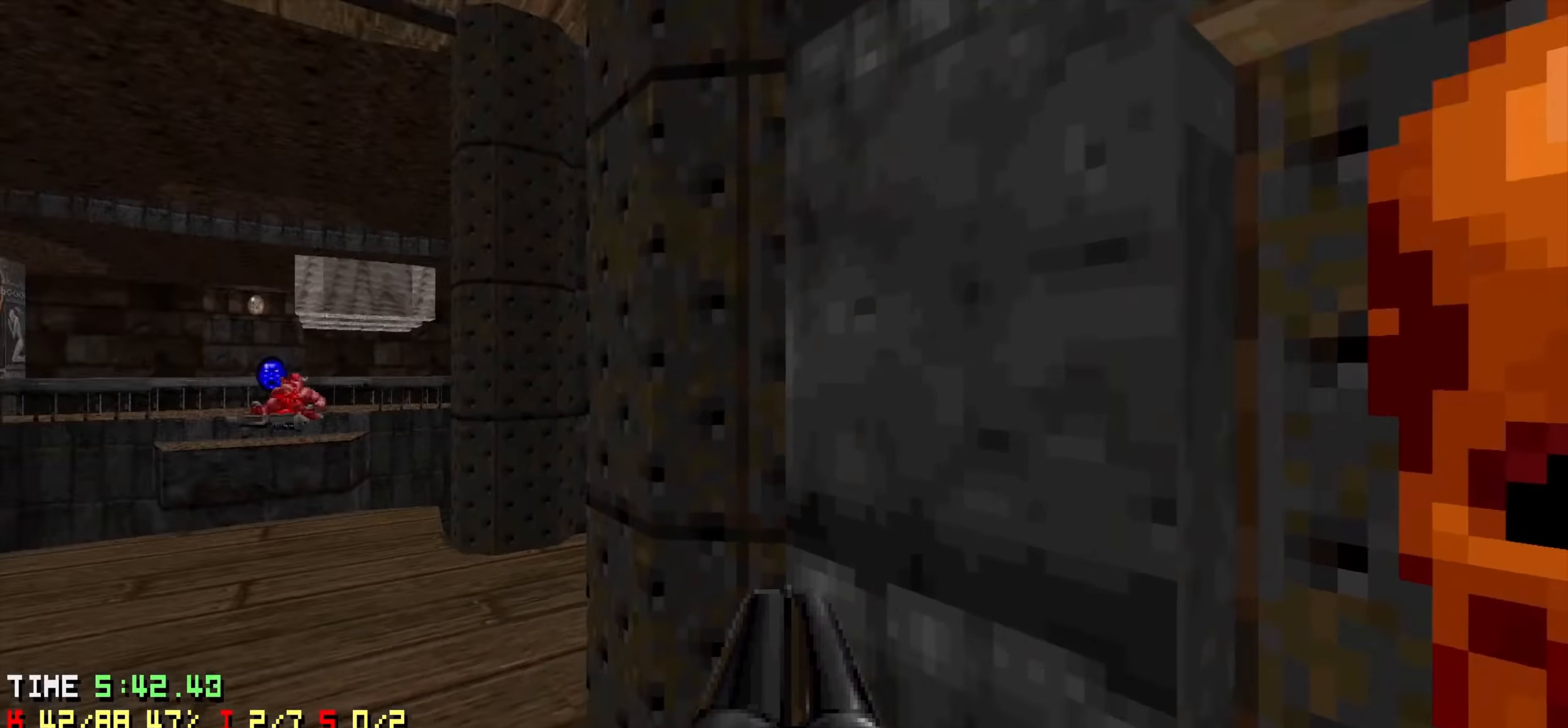
{"keys": ["d"], "events": [[116, "a", "down"], [166, "w", "down"], [250, "a", "up"], [350, "w", "up"], [450, "d", "down"]]}
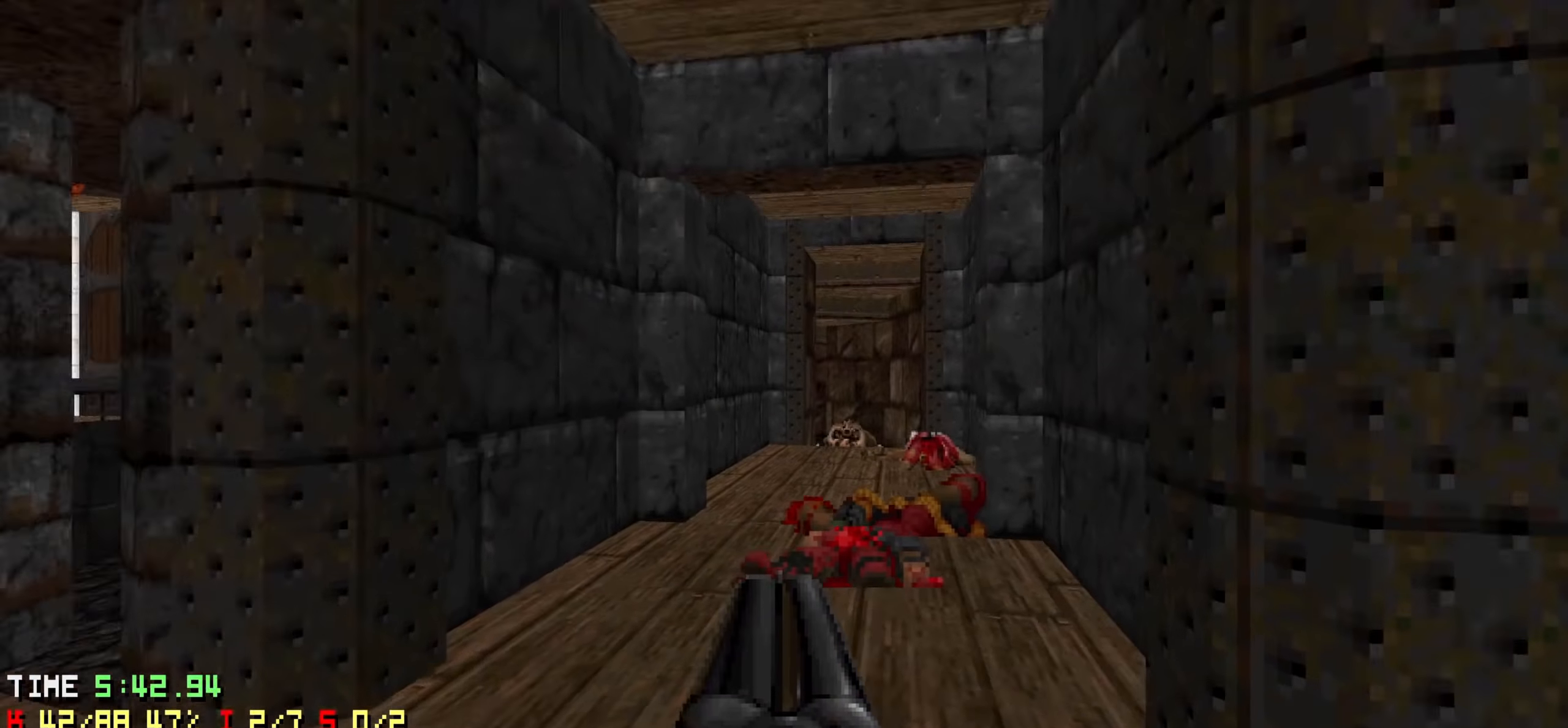
{"keys": [], "events": [[33, "d", "up"], [366, "w", "down"], [450, "w", "up"]]}
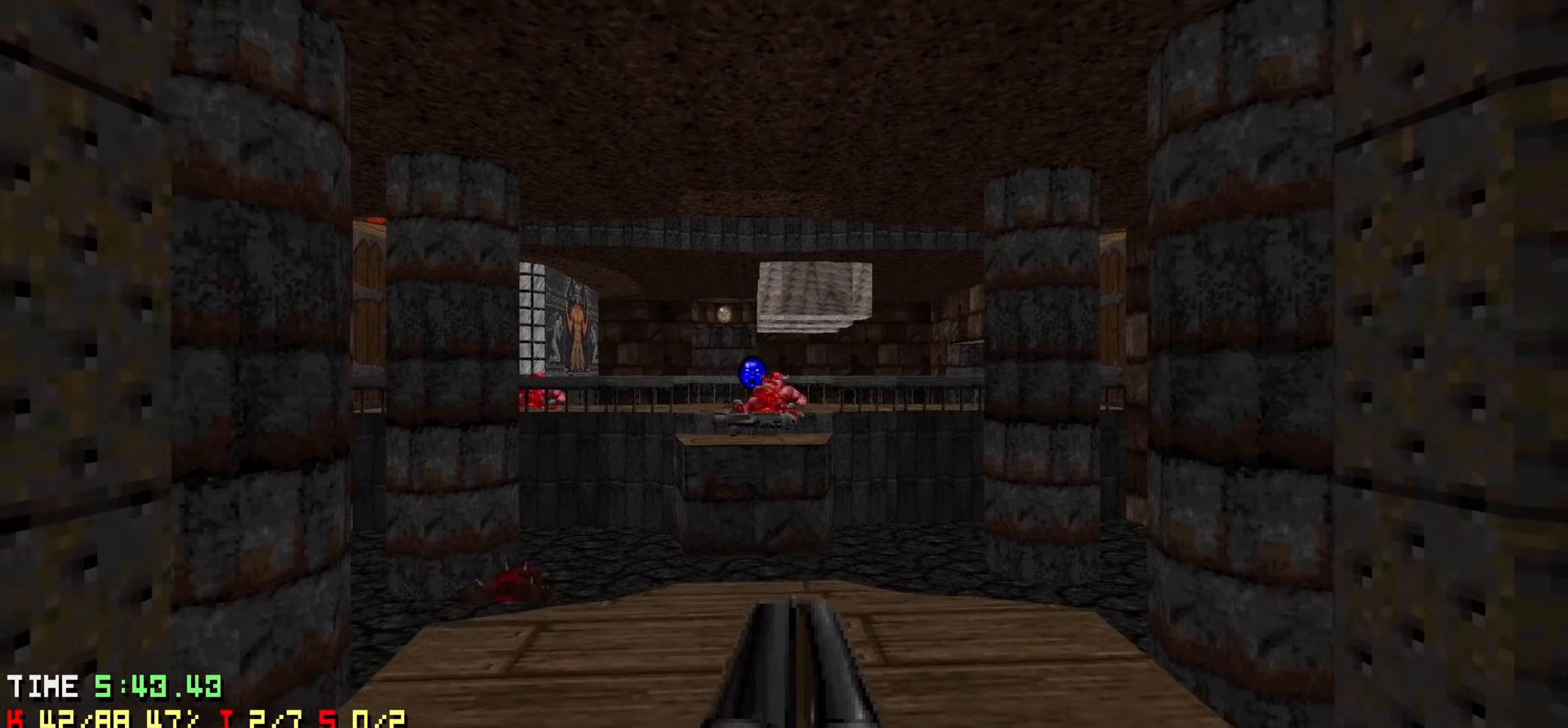
{"keys": [], "events": []}
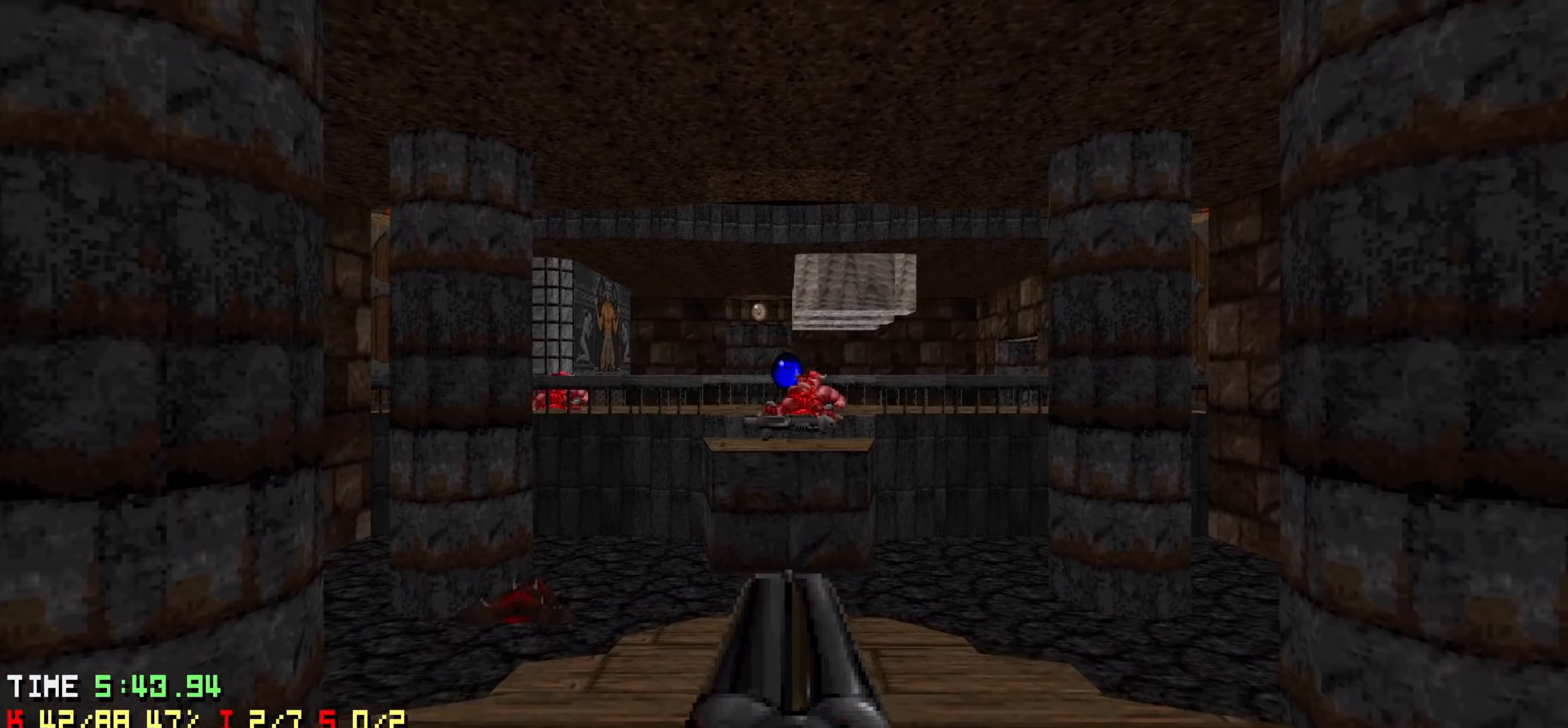
{"keys": [], "events": [[16, "w", "down"], [166, "d", "down"], [166, "w", "up"], [250, "d", "up"], [400, "a", "down"], [483, "a", "up"]]}
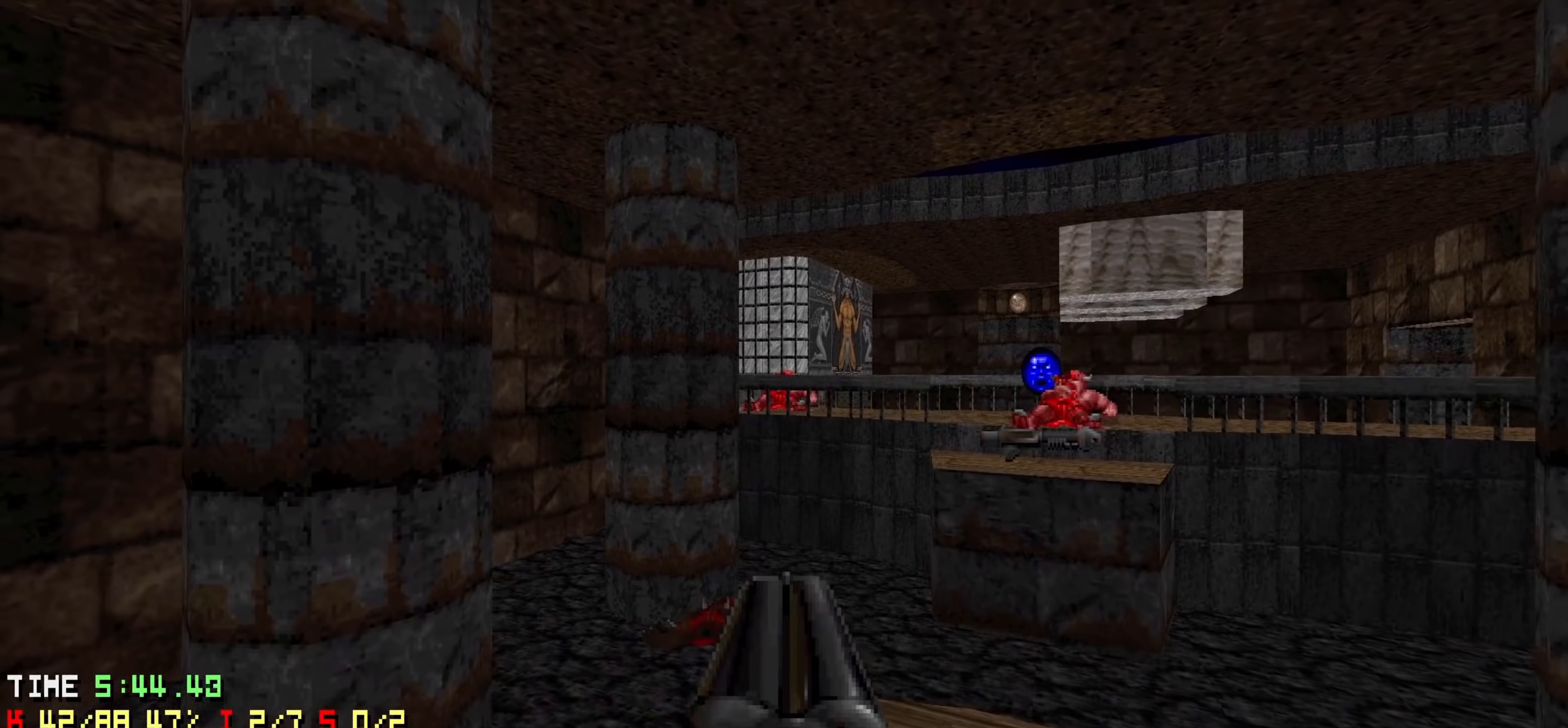
{"keys": ["d"], "events": [[83, "a", "down"], [83, "s", "down"], [266, "a", "up"], [316, "s", "up"], [500, "d", "down"]]}
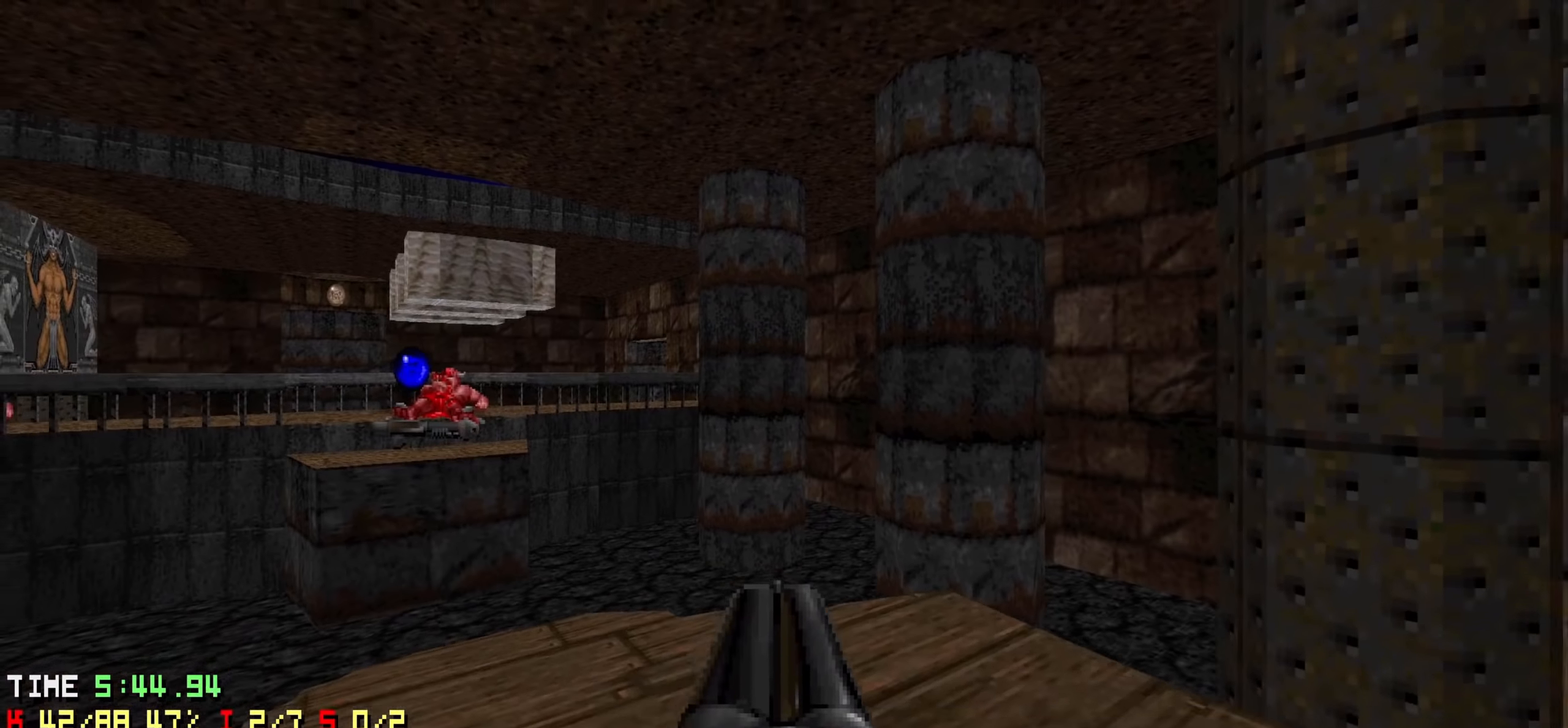
{"keys": [], "events": [[100, "d", "up"], [233, "d", "down"], [233, "w", "down"], [383, "w", "up"], [416, "d", "up"]]}
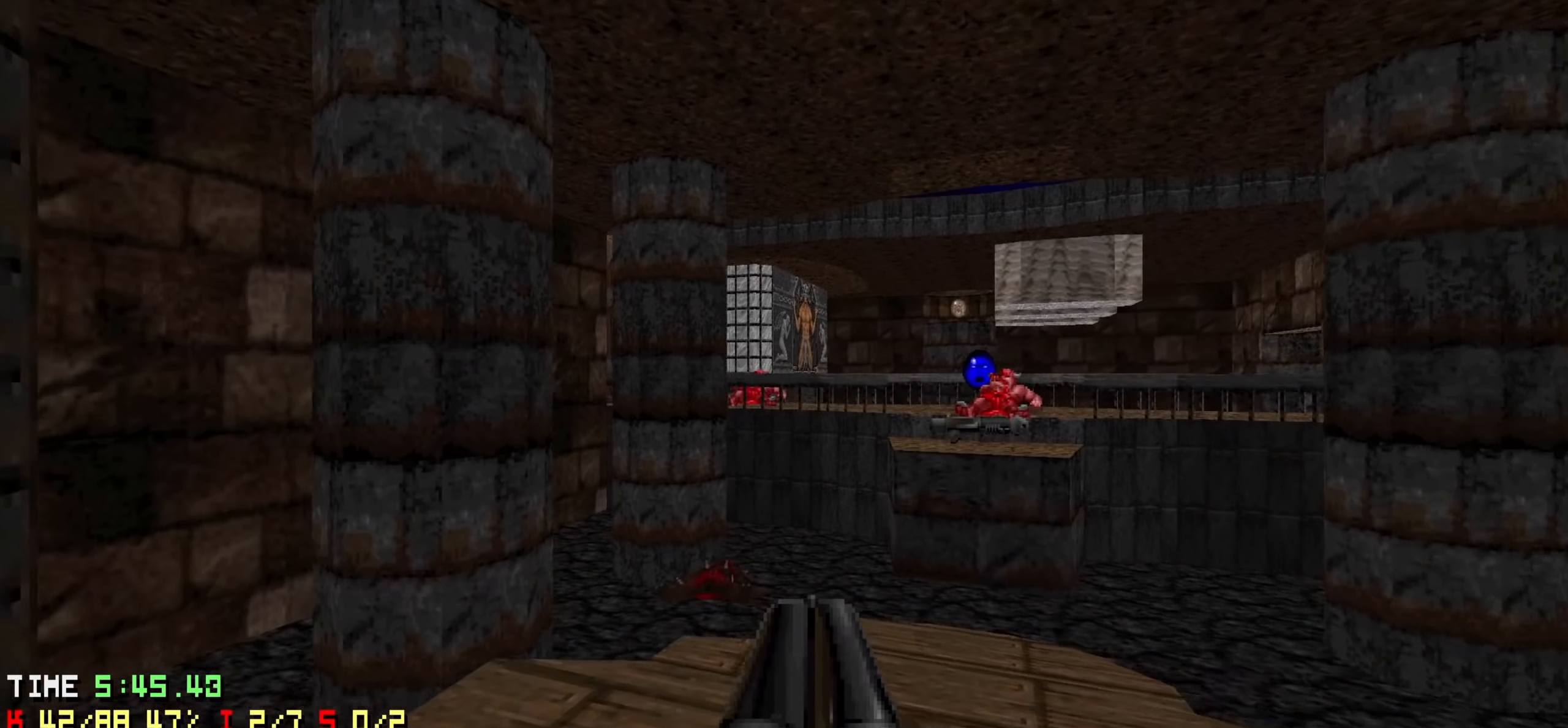
{"keys": ["a"], "events": [[66, "a", "down"], [166, "a", "up"], [483, "a", "down"]]}
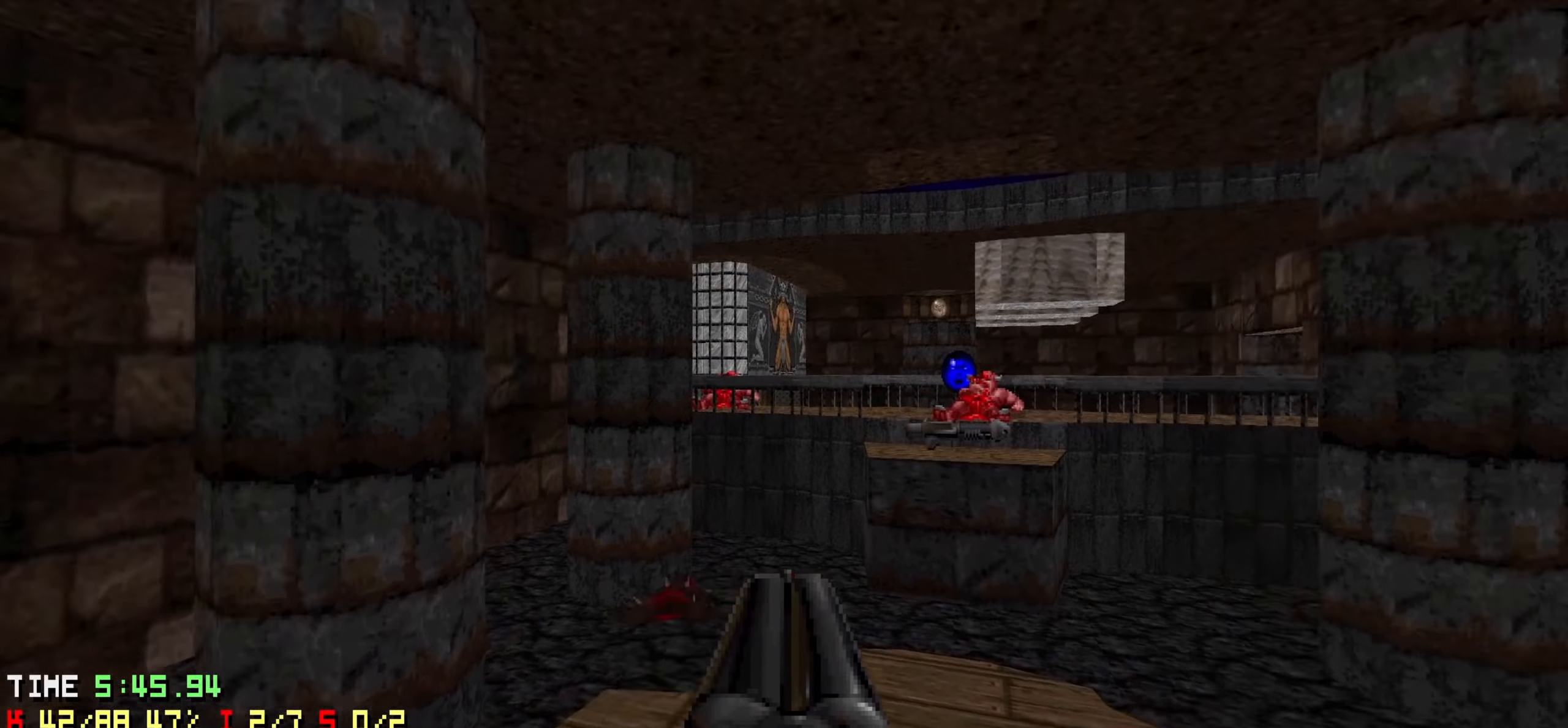
{"keys": ["d", "w"], "events": [[83, "a", "up"], [216, "s", "down"], [266, "d", "down"], [366, "s", "up"], [466, "w", "down"]]}
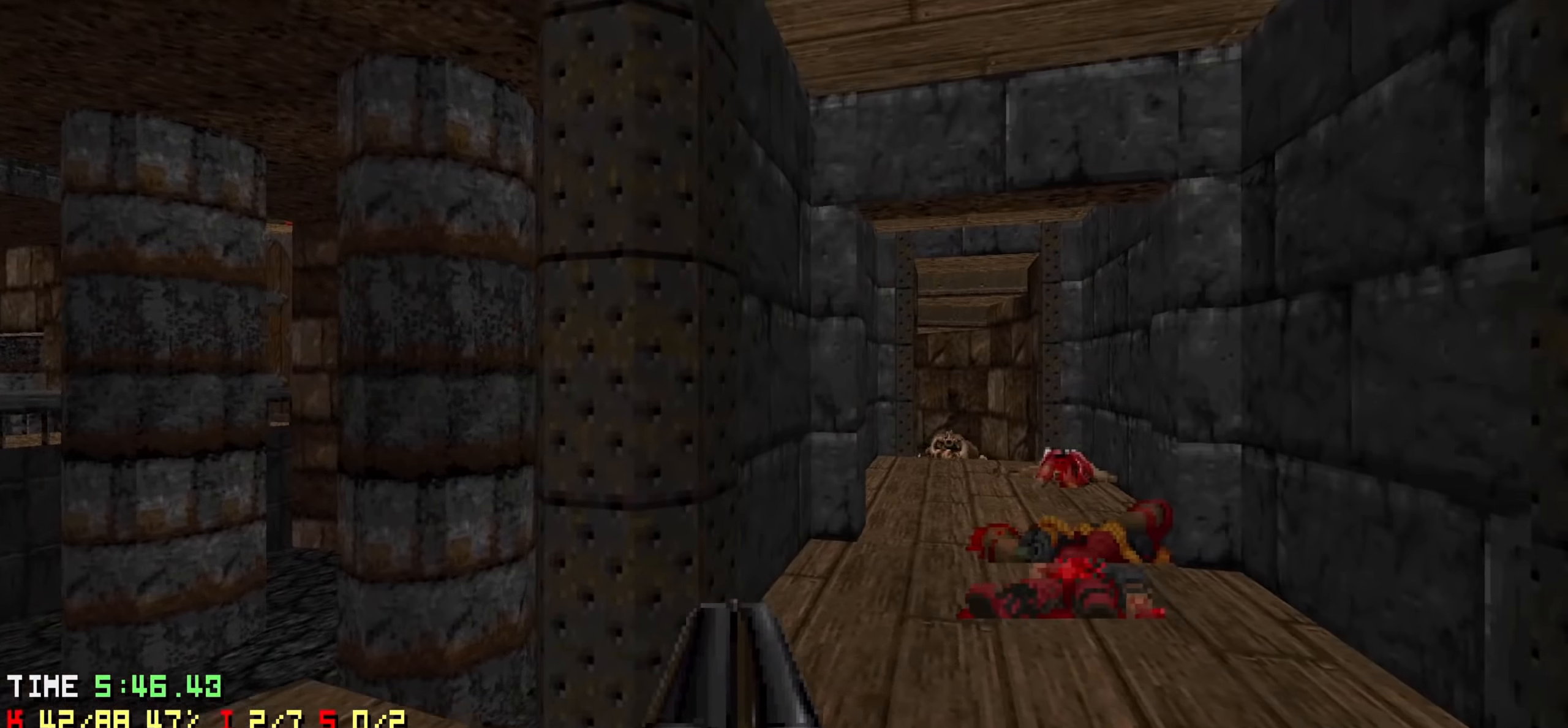
{"keys": ["w"], "events": [[16, "d", "up"]]}
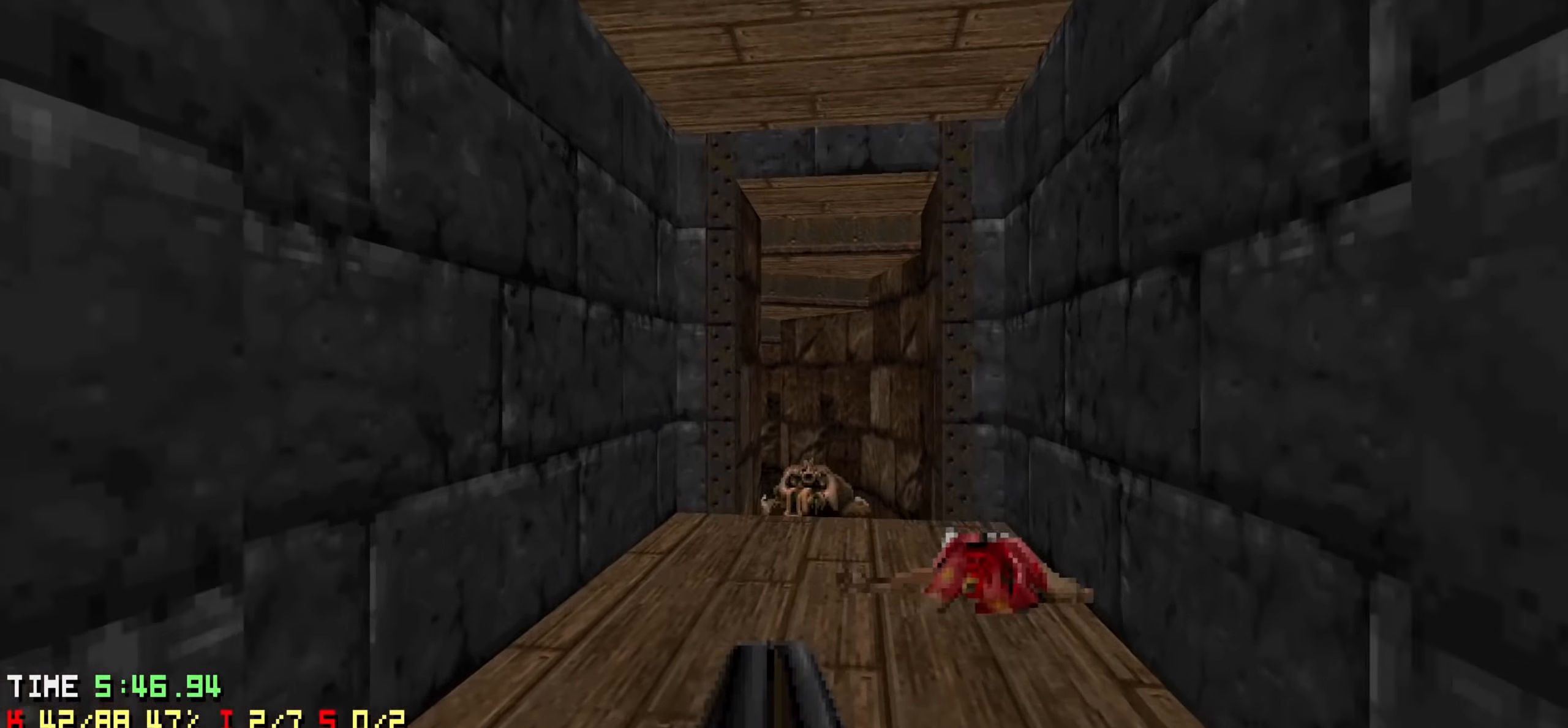
{"keys": ["d"], "events": [[116, "d", "down"], [200, "d", "up"], [433, "d", "down"], [483, "w", "up"]]}
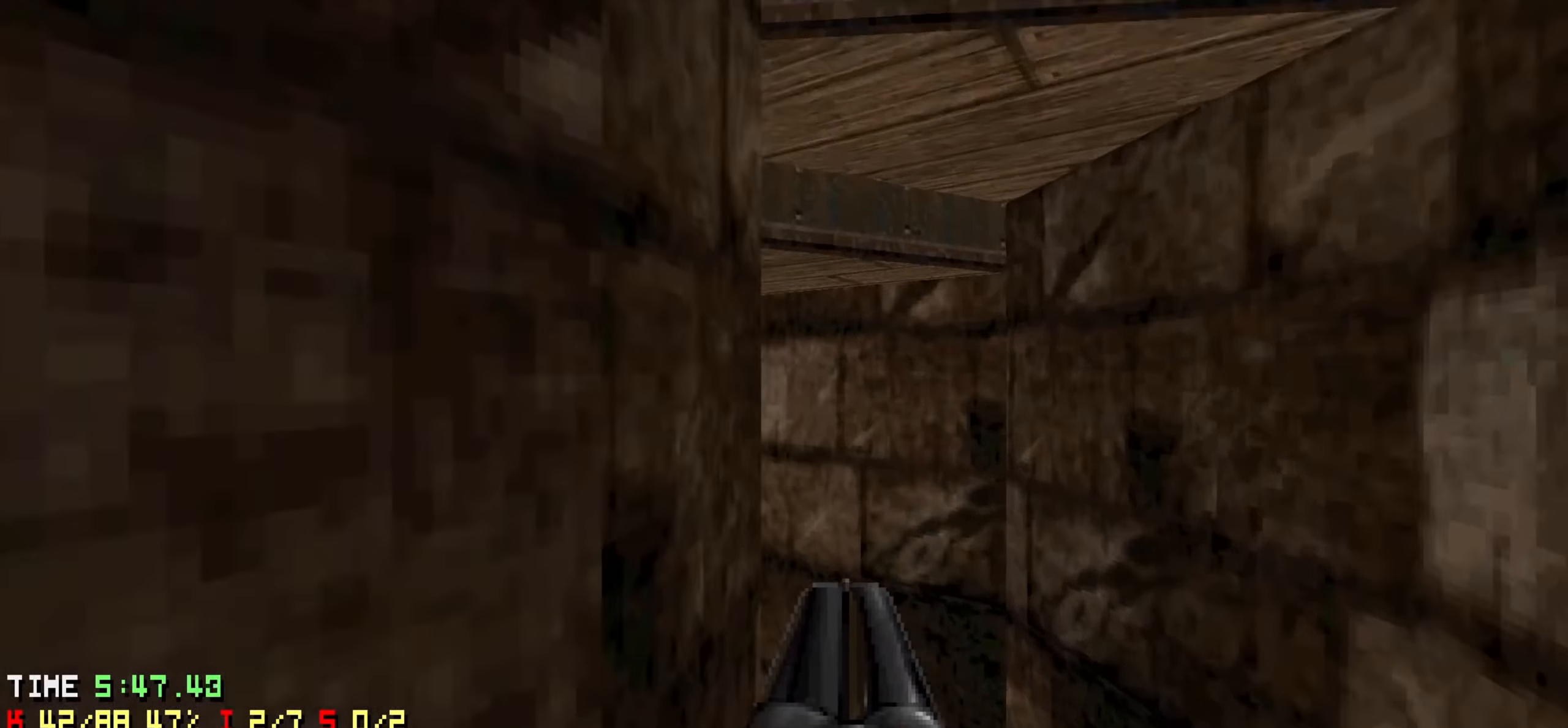
{"keys": [], "events": [[33, "d", "up"]]}